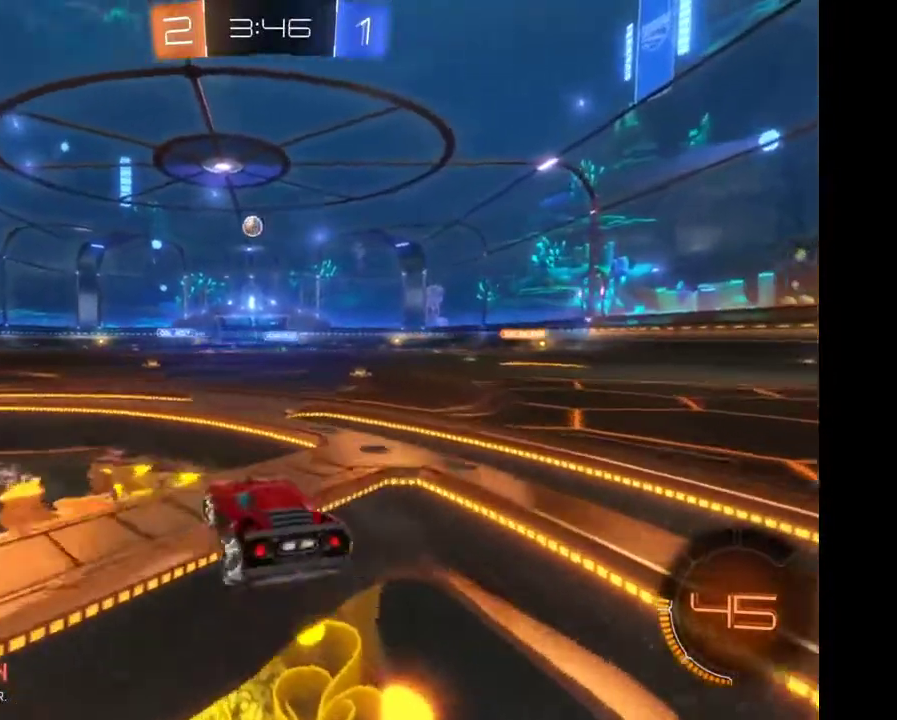
Gameplay with a controller (Xbox layout); each line is a JSON object with the inputs held at the frame after it. "events" lists button and stick changes between this image and that frame as [ms after this image, input, new state], when the widget could be followed in between. Not read: L3 R3.
{"buttons": [], "left_stick": "left", "right_stick": "center", "events": [[333, "R2", "up"]]}
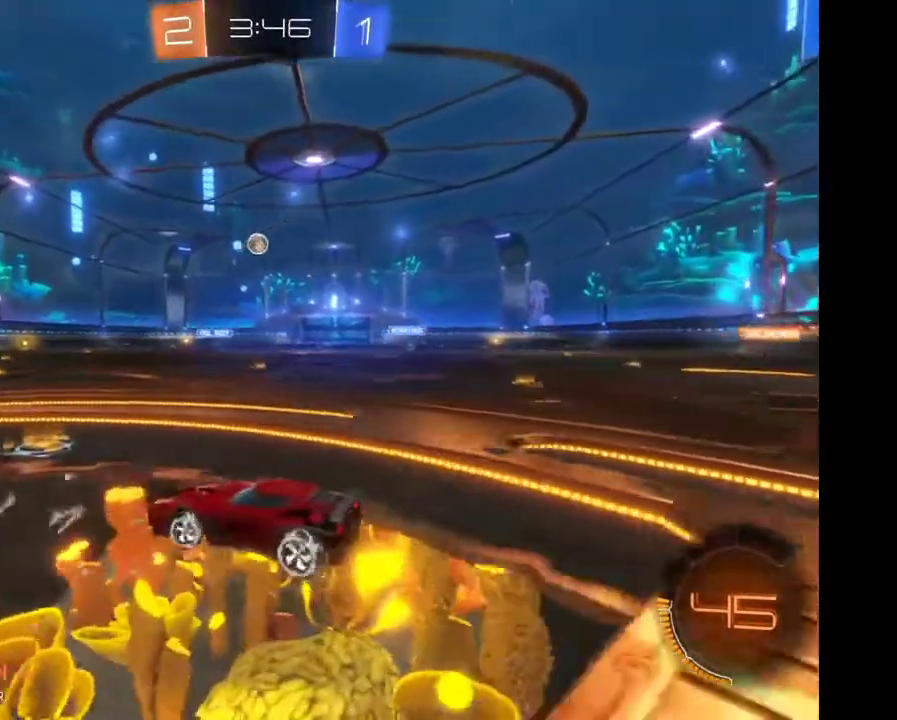
{"buttons": [], "left_stick": "right", "right_stick": "center", "events": [[167, "R2", "down"], [167, "left_stick", "right"], [367, "R2", "up"]]}
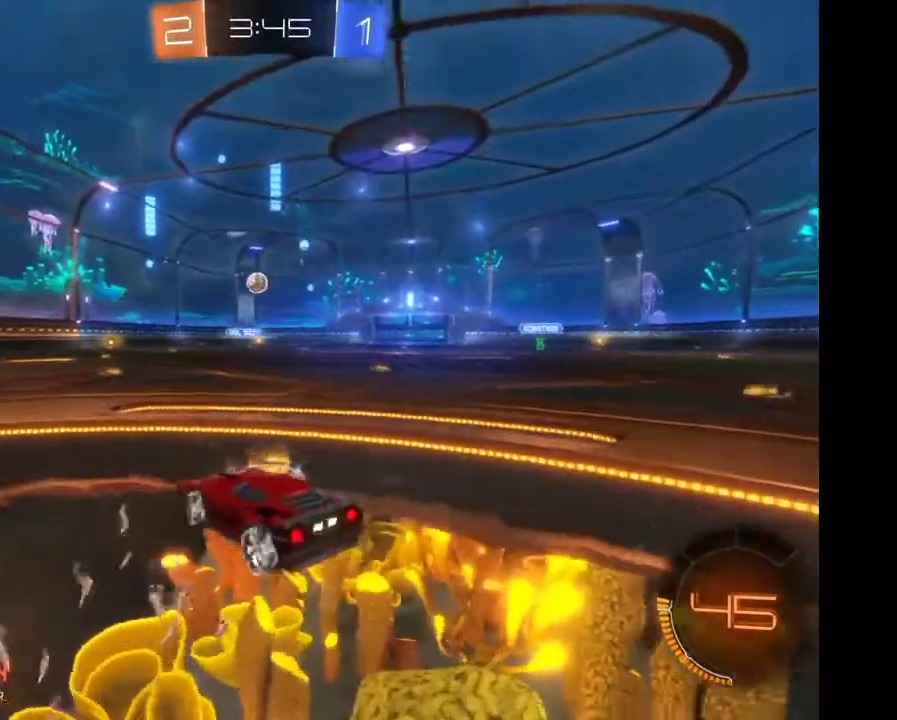
{"buttons": [], "left_stick": "left", "right_stick": "center", "events": [[133, "R2", "down"], [267, "left_stick", "center"], [333, "left_stick", "left"], [467, "R2", "up"]]}
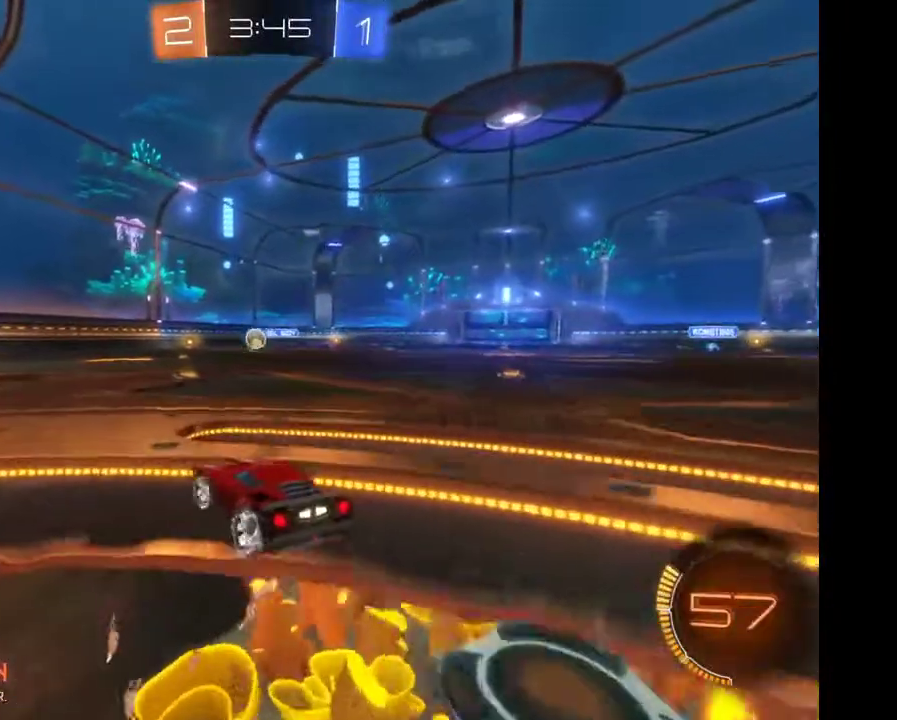
{"buttons": ["R2"], "left_stick": "center", "right_stick": "center", "events": [[133, "left_stick", "center"], [500, "R2", "down"]]}
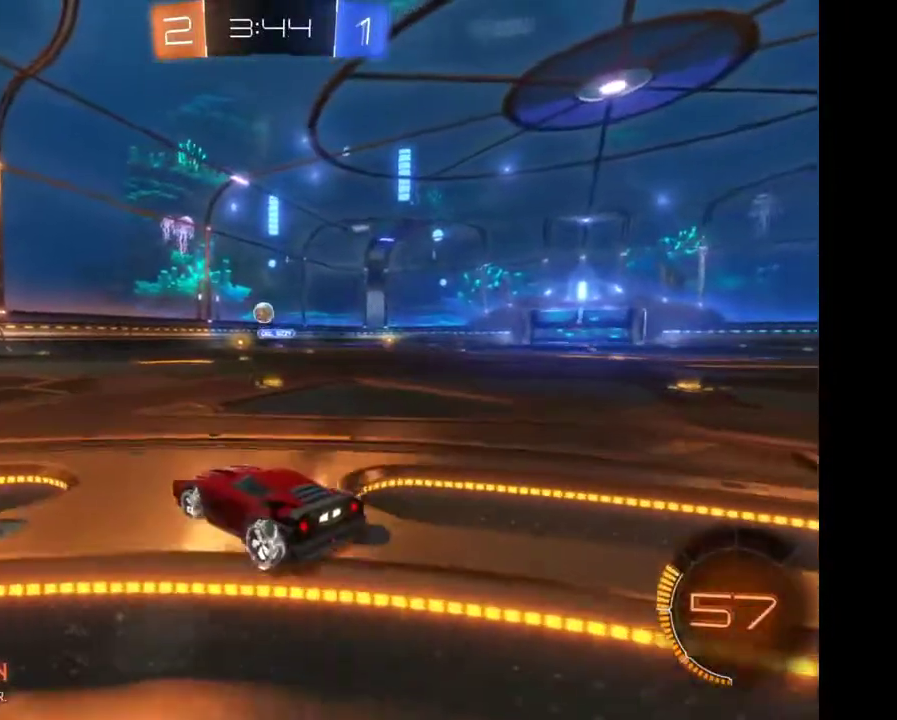
{"buttons": [], "left_stick": "center", "right_stick": "center", "events": [[100, "R2", "up"], [100, "left_stick", "left"], [300, "left_stick", "center"], [367, "R2", "down"], [500, "R2", "up"]]}
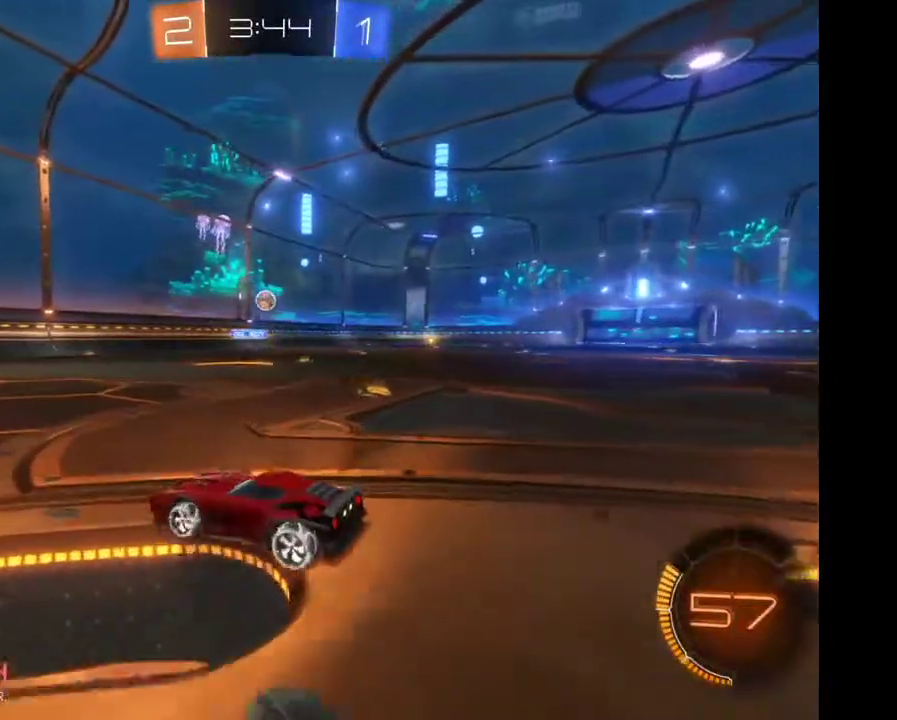
{"buttons": [], "left_stick": "center", "right_stick": "center", "events": [[233, "R2", "down"], [400, "R2", "up"]]}
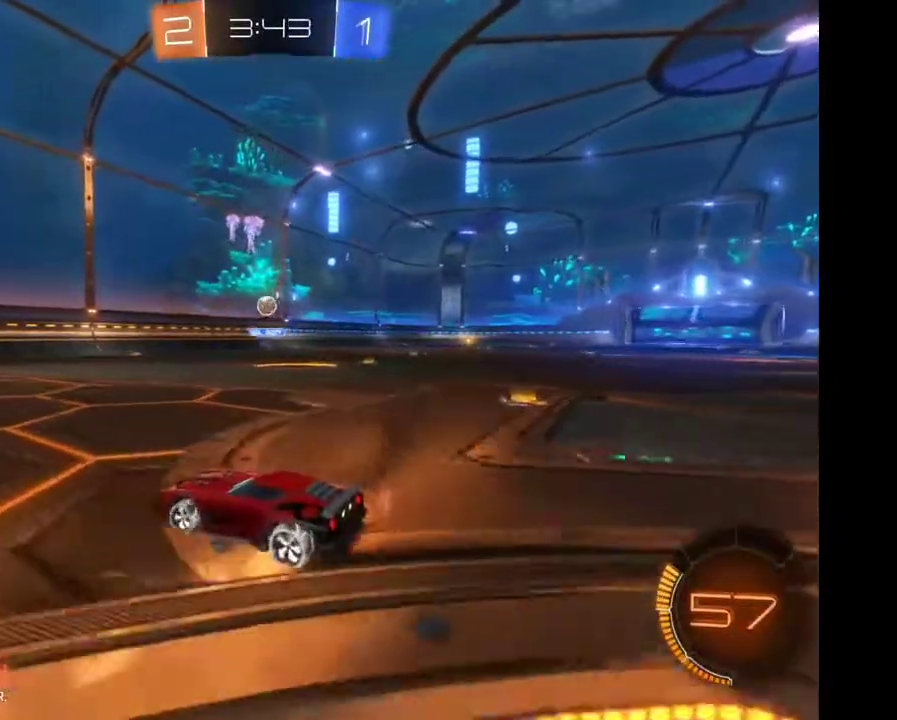
{"buttons": ["R2"], "left_stick": "center", "right_stick": "center", "events": [[33, "R2", "down"], [133, "R2", "up"], [367, "R2", "down"]]}
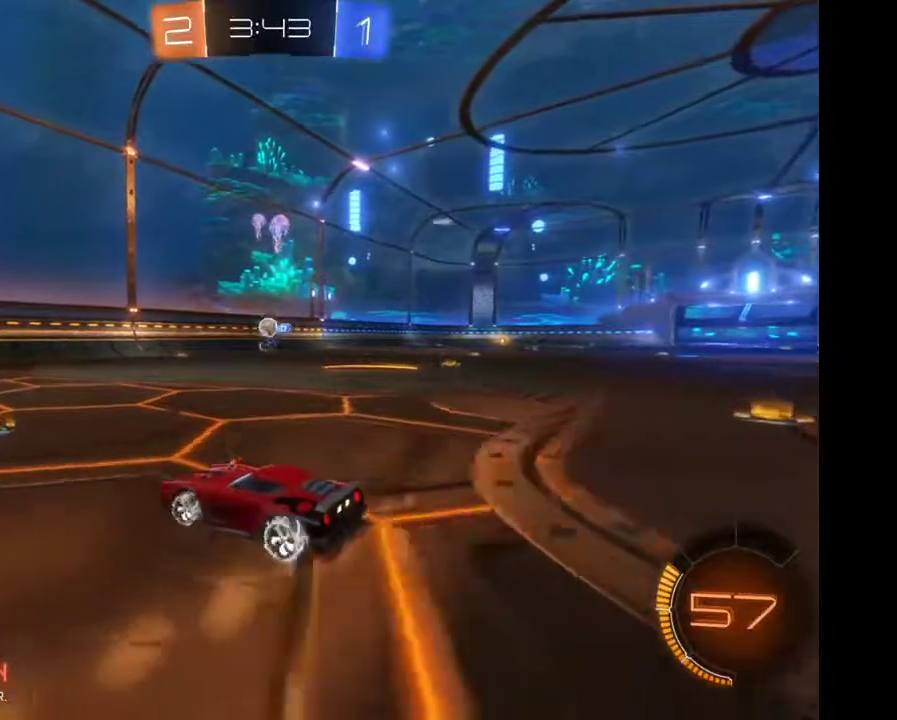
{"buttons": ["R2"], "left_stick": "center", "right_stick": "center", "events": [[33, "R2", "up"], [500, "R2", "down"]]}
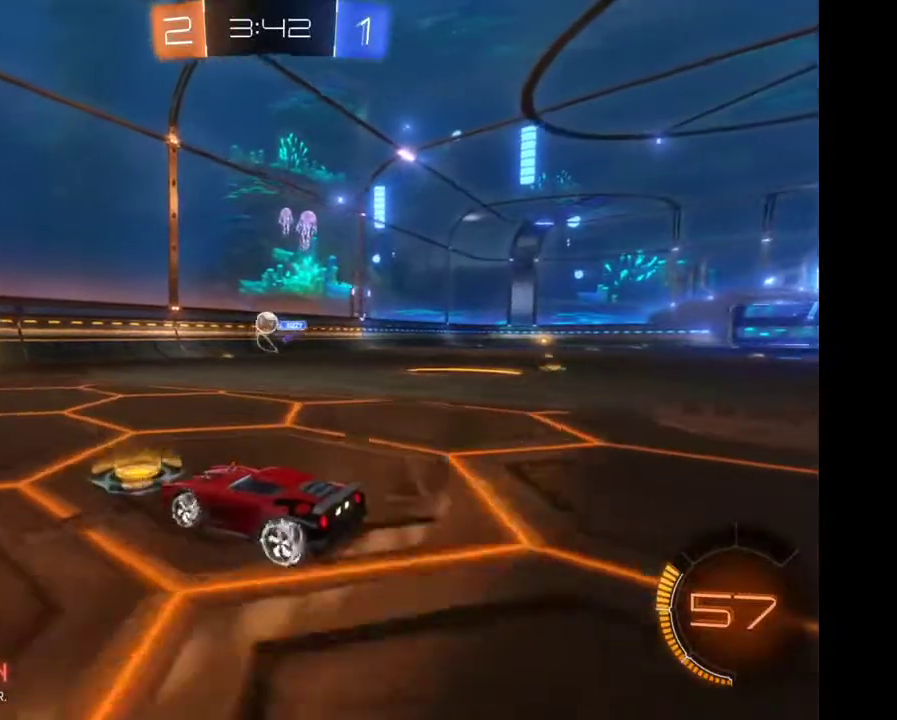
{"buttons": [], "left_stick": "left", "right_stick": "center", "events": [[67, "left_stick", "right"], [433, "left_stick", "left"], [500, "R2", "up"]]}
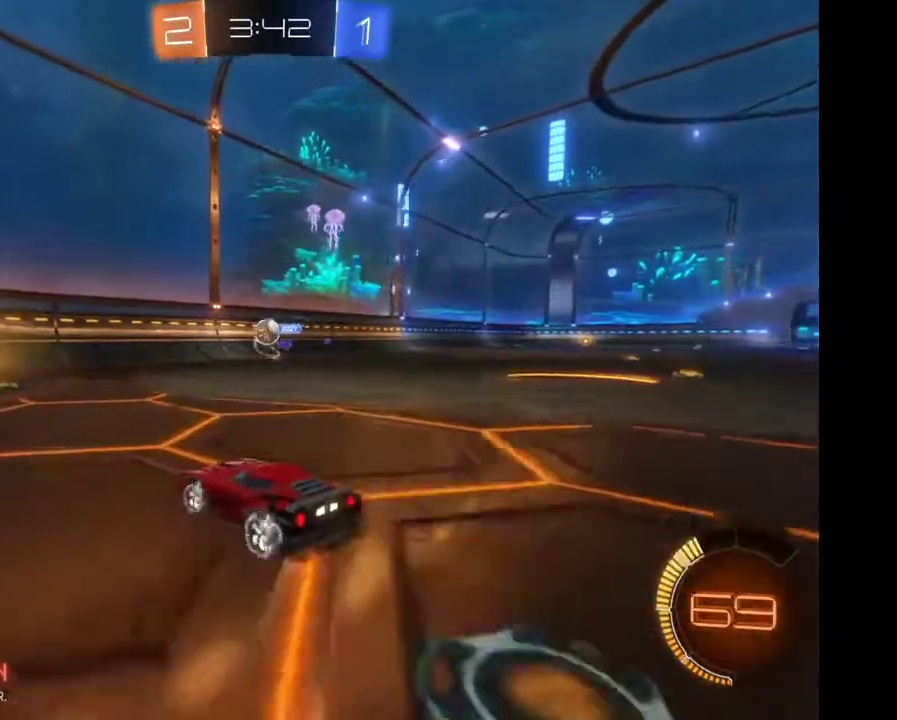
{"buttons": ["R2"], "left_stick": "center", "right_stick": "center", "events": [[67, "left_stick", "center"], [400, "R2", "down"]]}